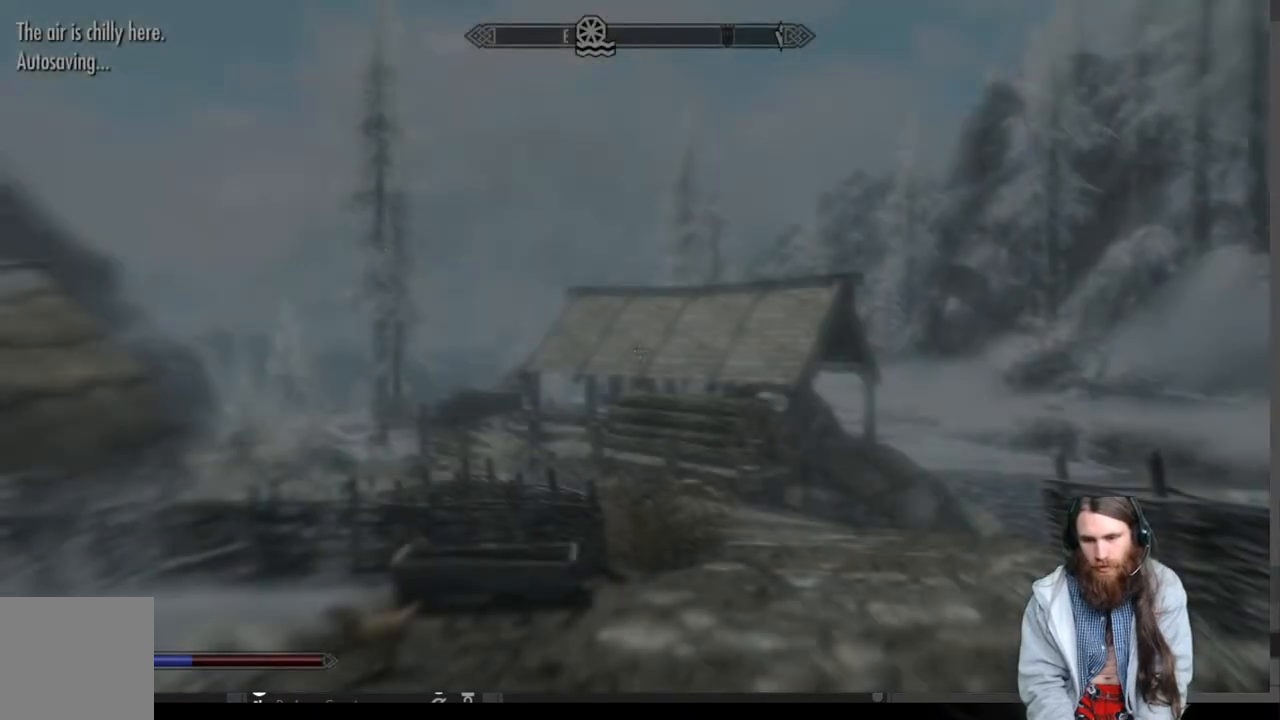
Gameplay with a controller (Xbox layout); each line is a JSON object with the inputs held at the frame after it. "events" lists button and stick changes between this image and that frame as [ms after this image, input, new state], when the widget could be followed in between.
{"buttons": [], "left_stick": "up", "right_stick": "down-left", "events": [[100, "left_stick", "up"], [483, "right_stick", "down-left"]]}
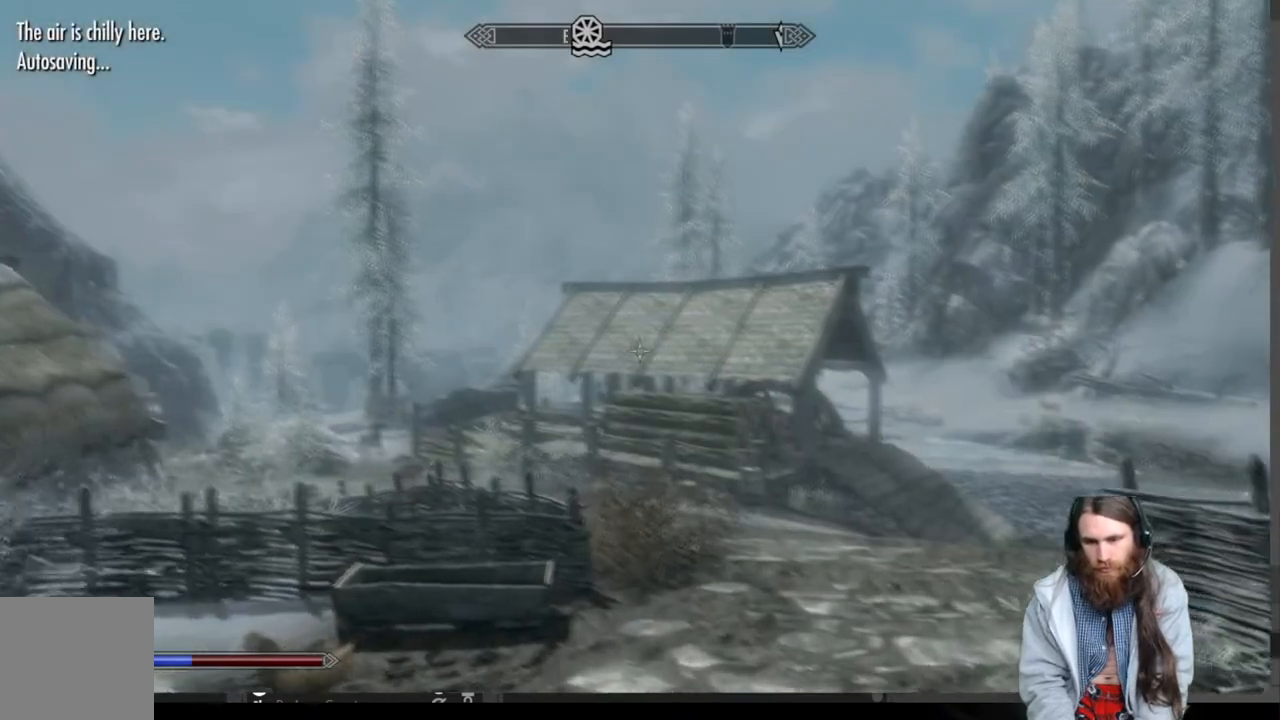
{"buttons": [], "left_stick": "up", "right_stick": "center", "events": [[167, "right_stick", "center"], [317, "right_stick", "down-left"], [433, "right_stick", "center"]]}
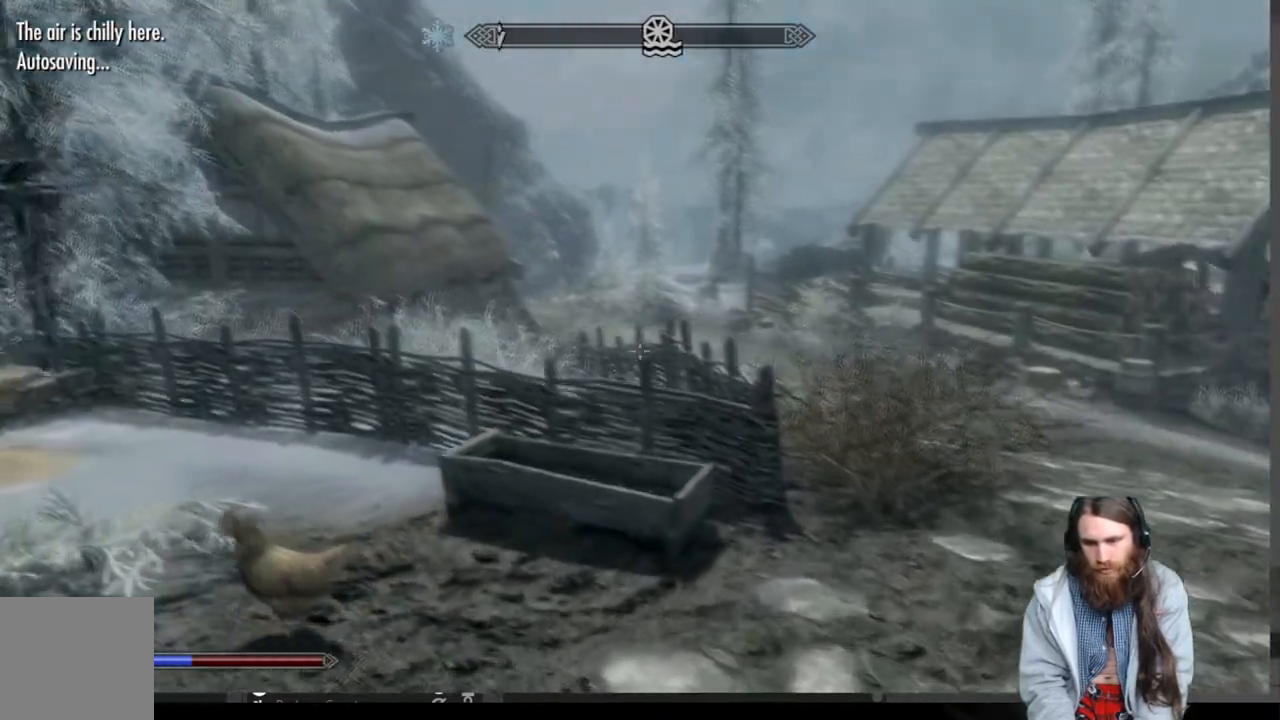
{"buttons": [], "left_stick": "up", "right_stick": "center", "events": [[50, "L1", "down"], [250, "L1", "up"]]}
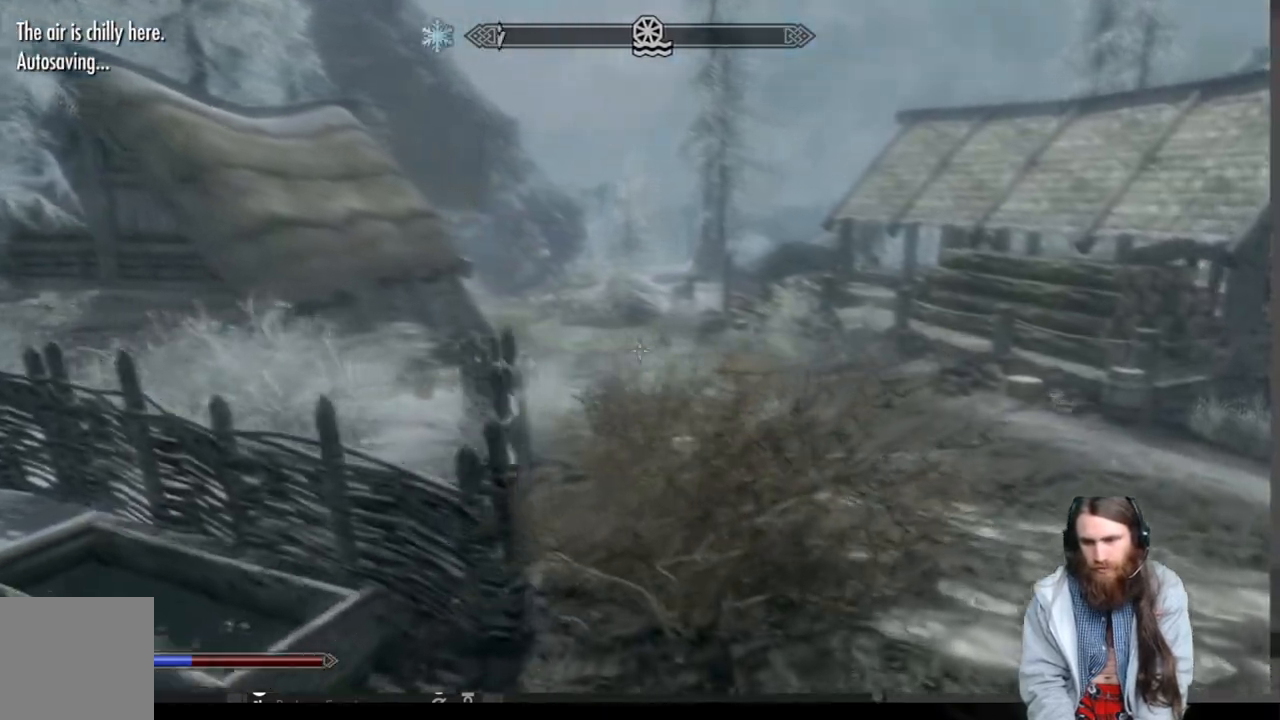
{"buttons": [], "left_stick": "up", "right_stick": "center", "events": [[83, "L1", "down"], [333, "L1", "up"]]}
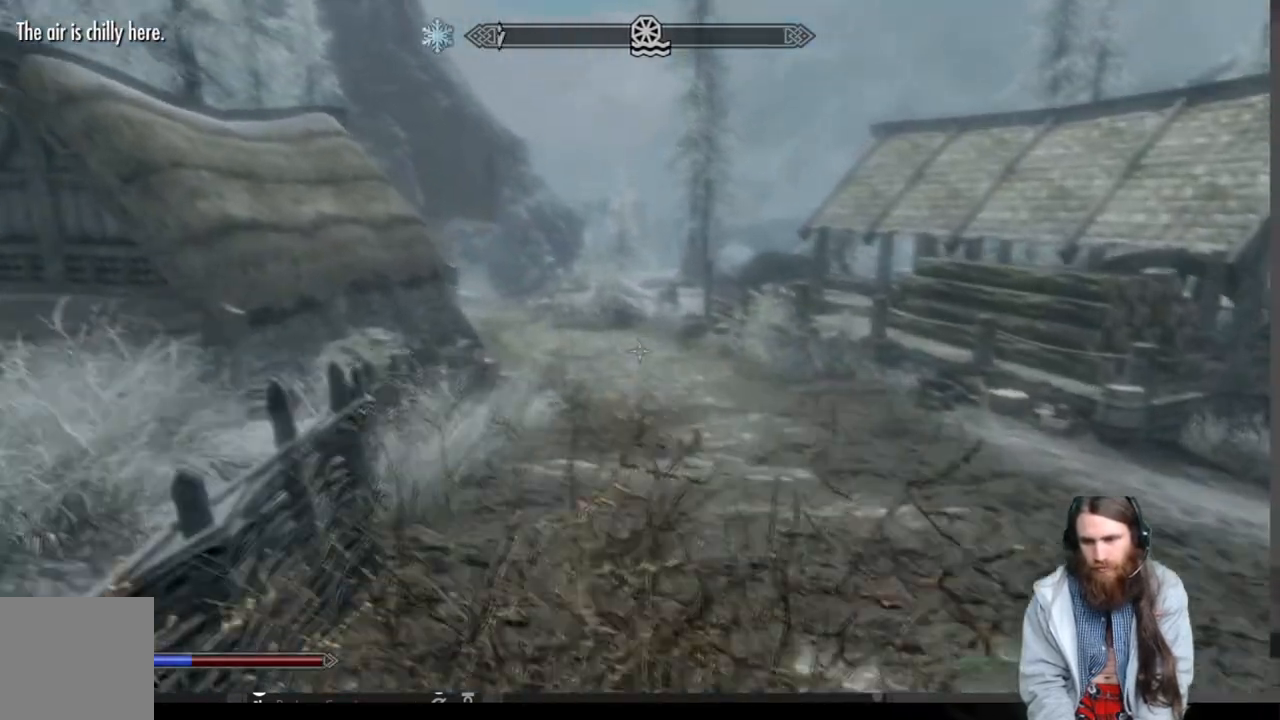
{"buttons": [], "left_stick": "up", "right_stick": "center", "events": []}
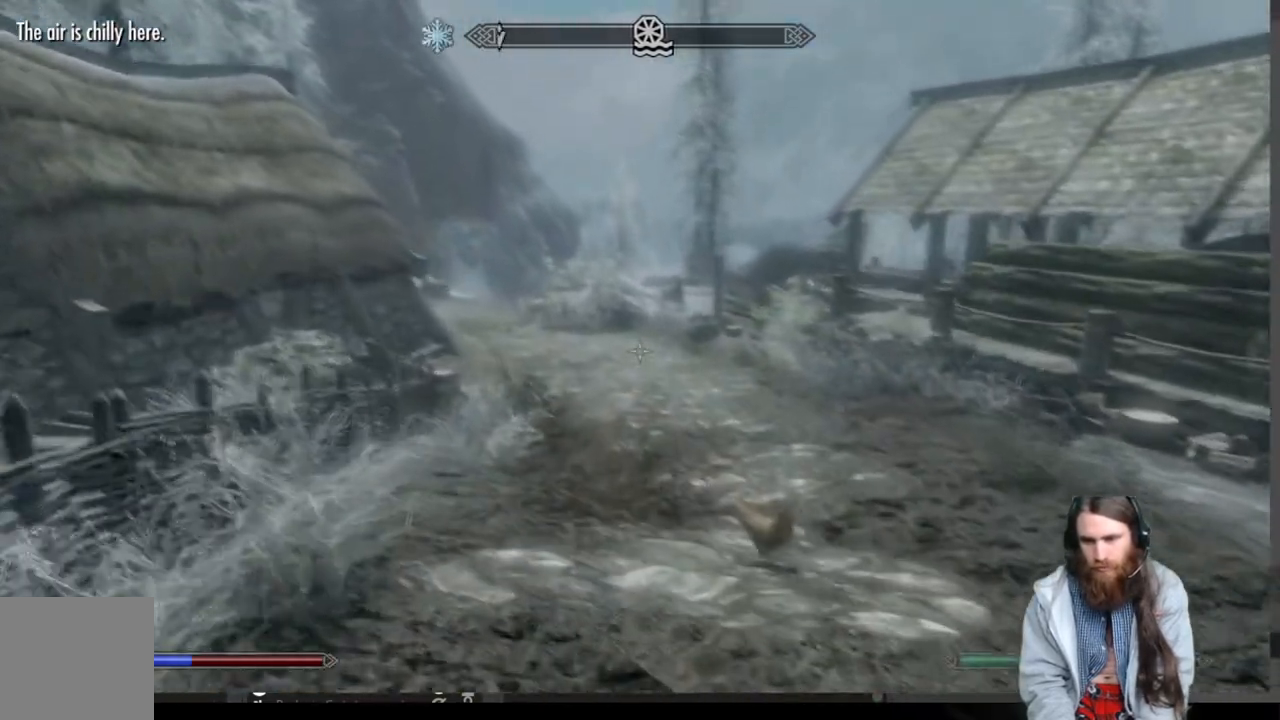
{"buttons": [], "left_stick": "up", "right_stick": "center", "events": []}
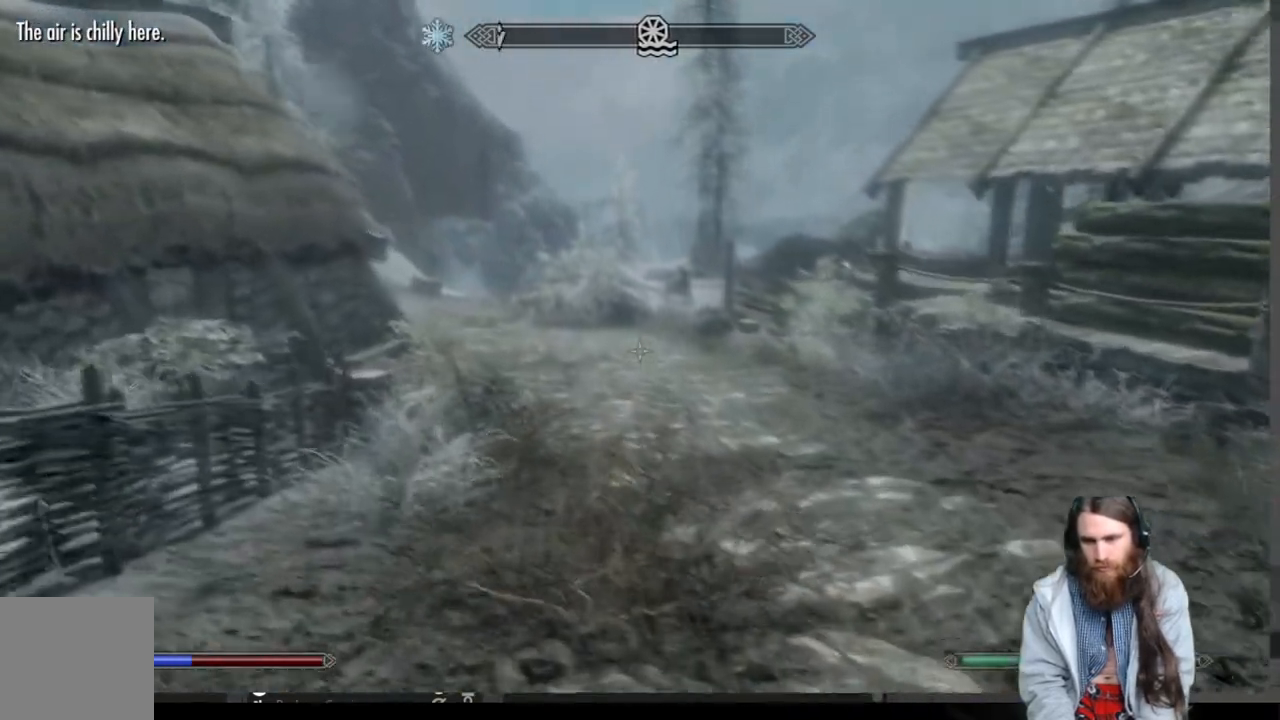
{"buttons": [], "left_stick": "up", "right_stick": "left", "events": [[433, "right_stick", "left"]]}
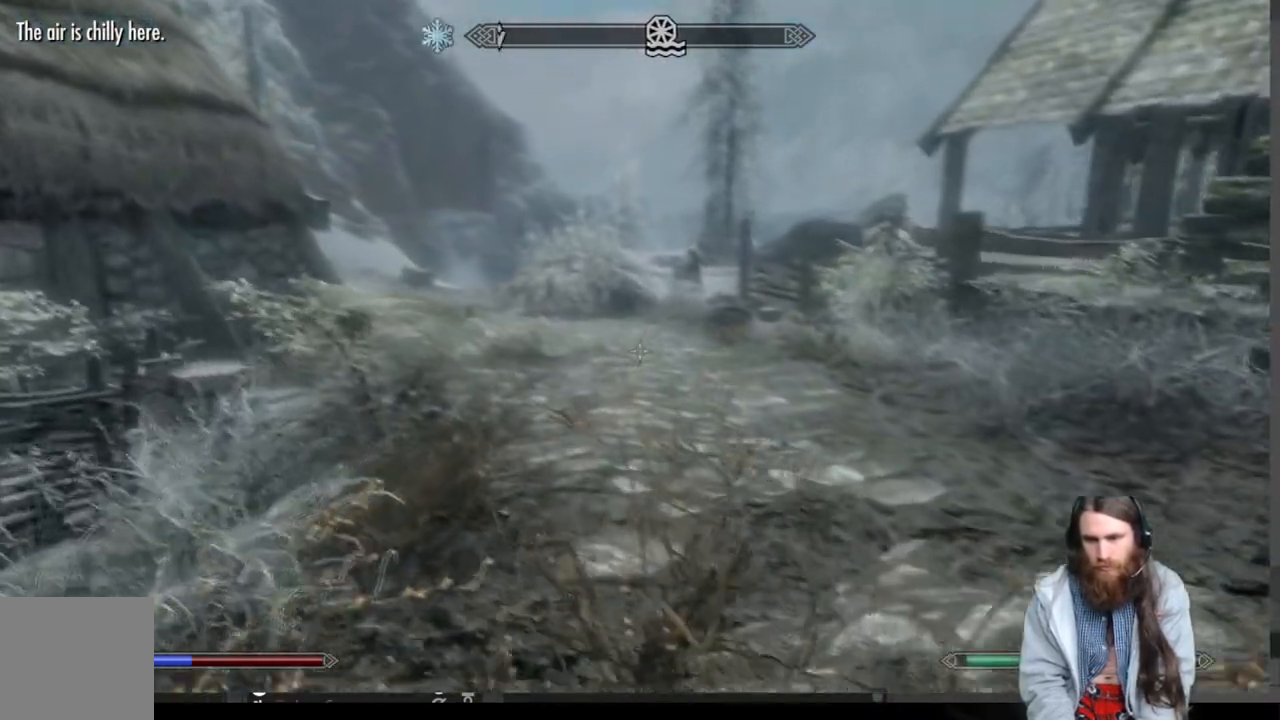
{"buttons": [], "left_stick": "up", "right_stick": "center", "events": [[50, "right_stick", "center"], [167, "right_stick", "left"], [333, "right_stick", "center"]]}
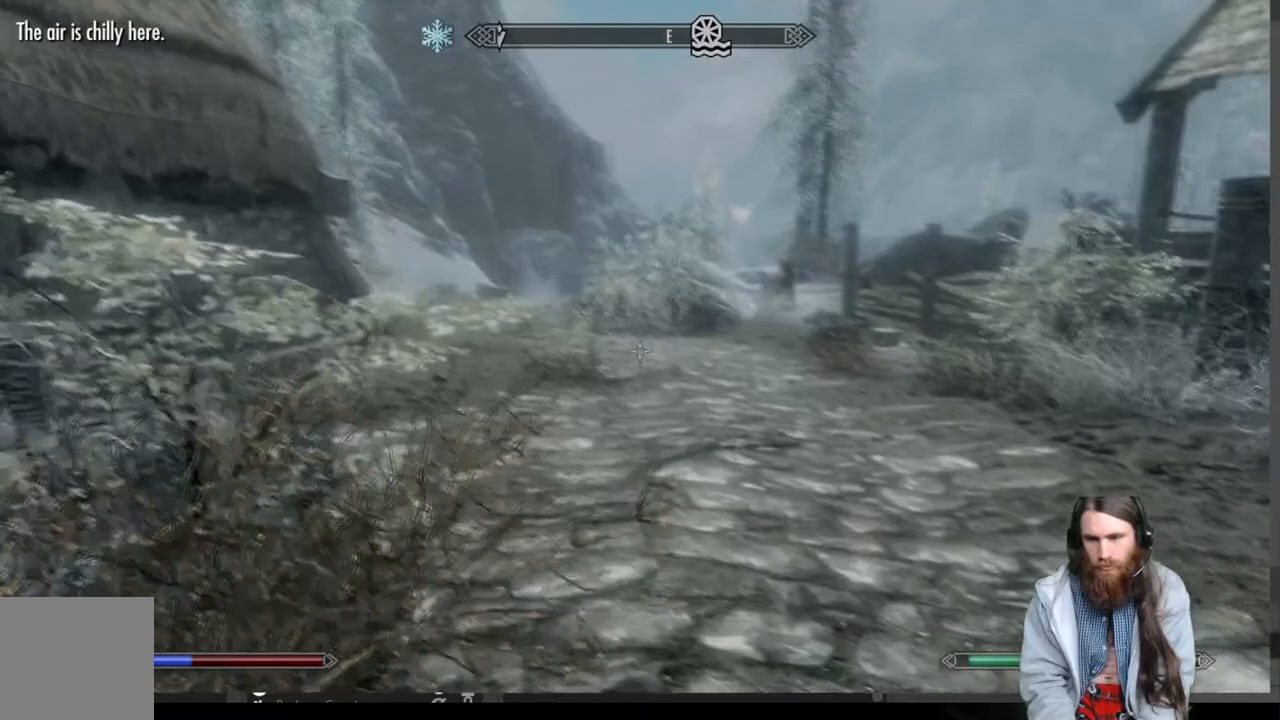
{"buttons": [], "left_stick": "up", "right_stick": "left", "events": [[67, "right_stick", "left"], [150, "right_stick", "center"], [400, "right_stick", "left"]]}
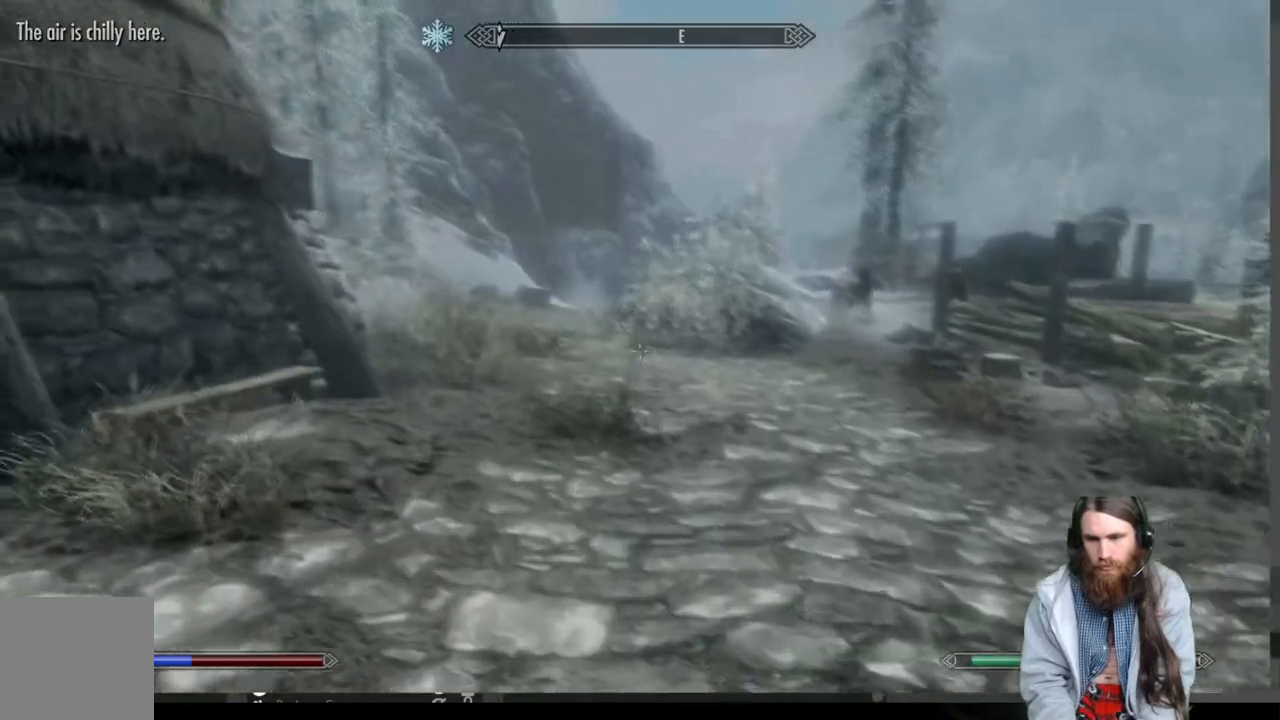
{"buttons": [], "left_stick": "up", "right_stick": "center", "events": [[50, "right_stick", "center"], [283, "right_stick", "left"], [383, "right_stick", "center"]]}
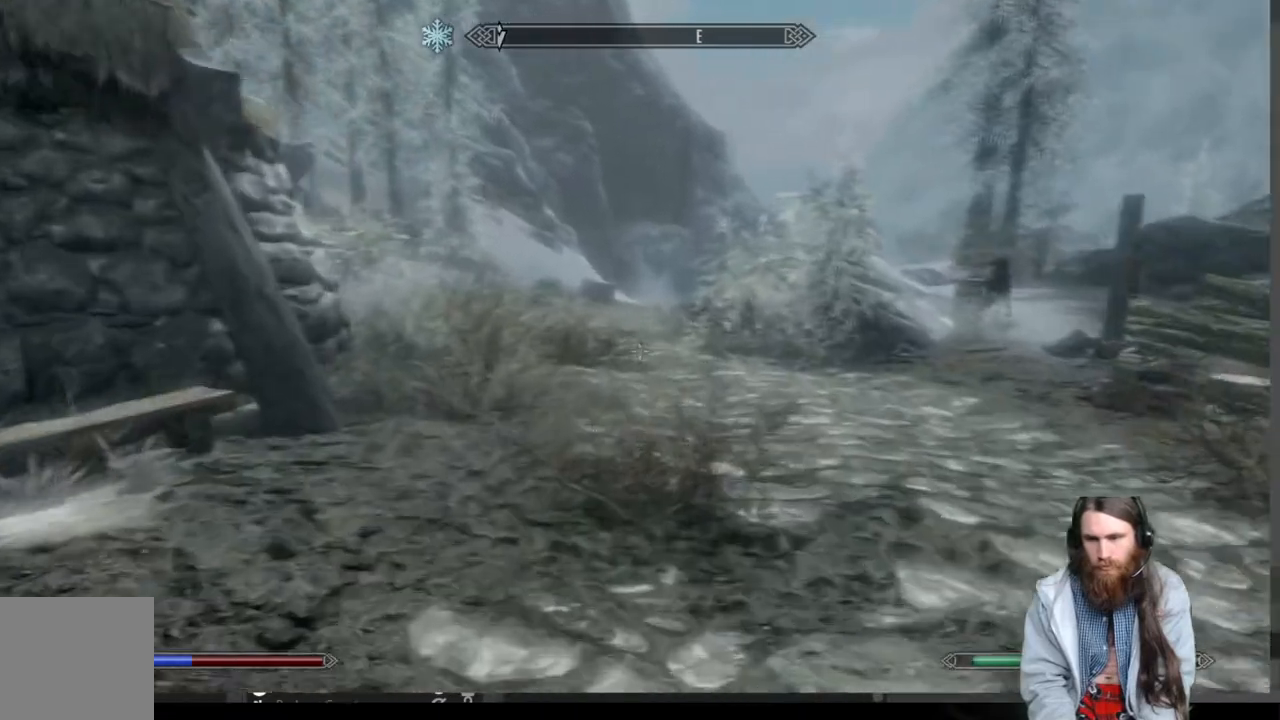
{"buttons": [], "left_stick": "up", "right_stick": "center", "events": []}
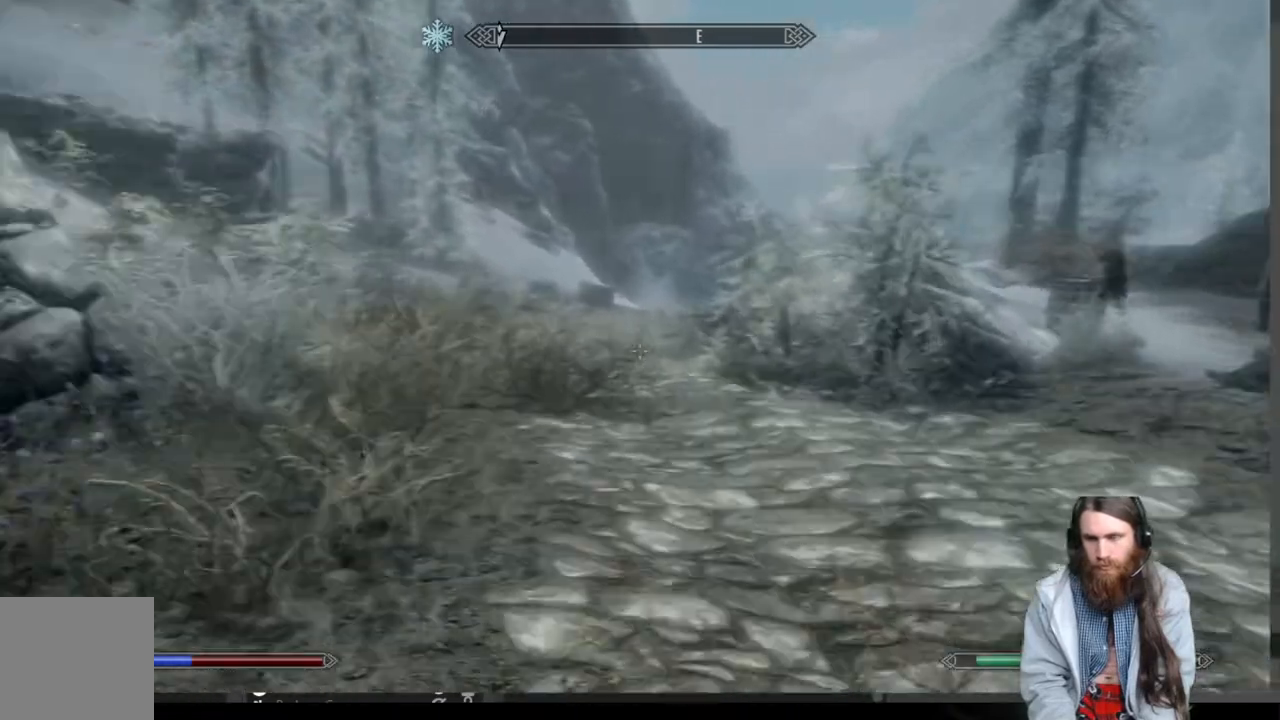
{"buttons": [], "left_stick": "up", "right_stick": "center", "events": []}
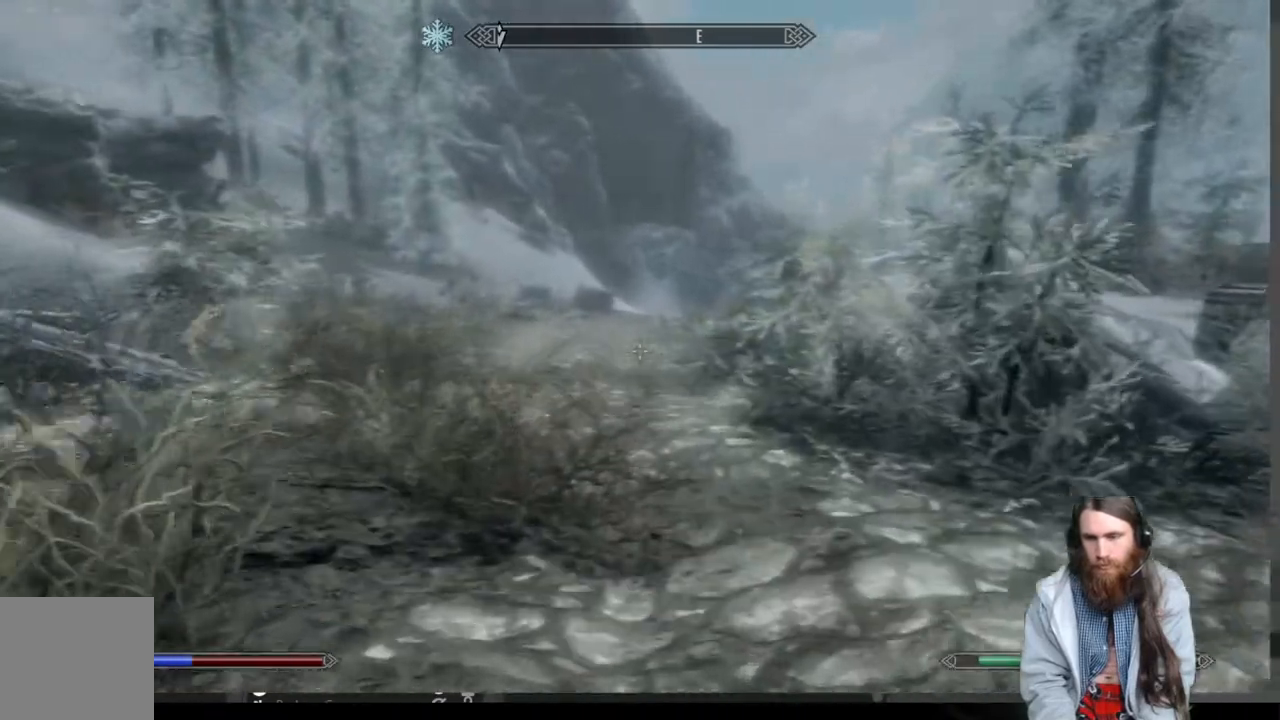
{"buttons": [], "left_stick": "up", "right_stick": "center", "events": []}
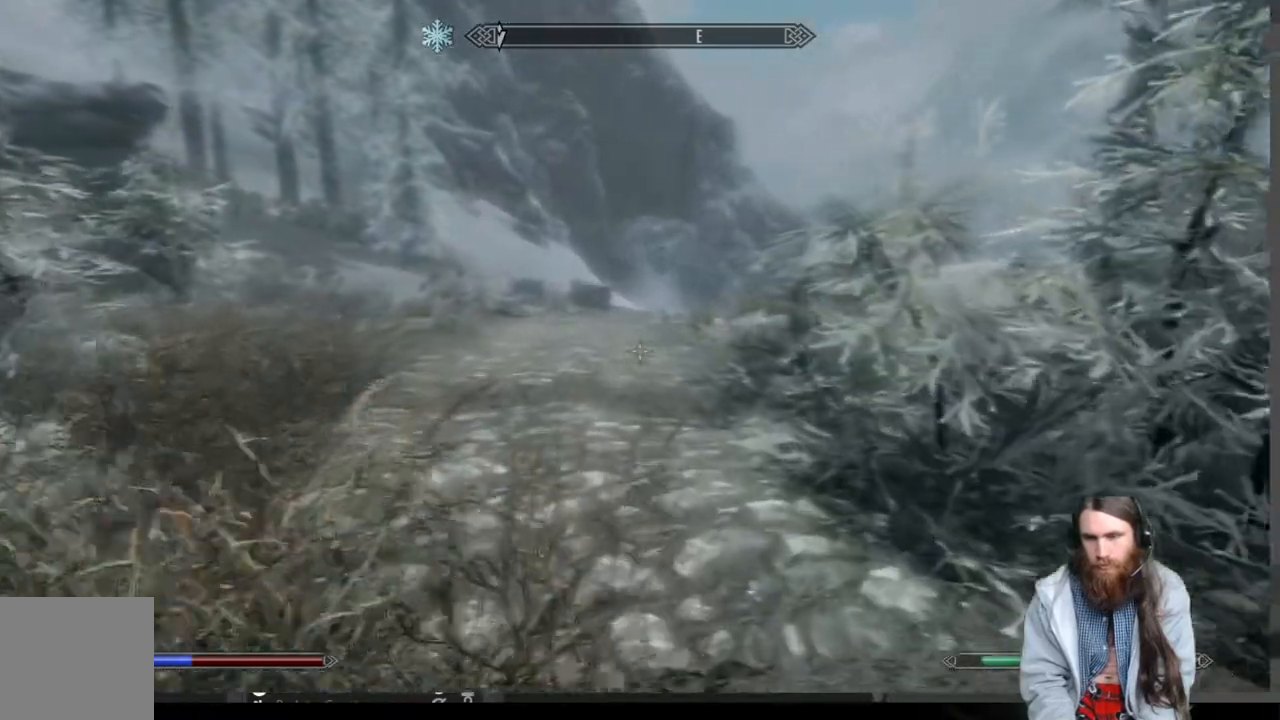
{"buttons": [], "left_stick": "up", "right_stick": "right", "events": [[450, "right_stick", "right"]]}
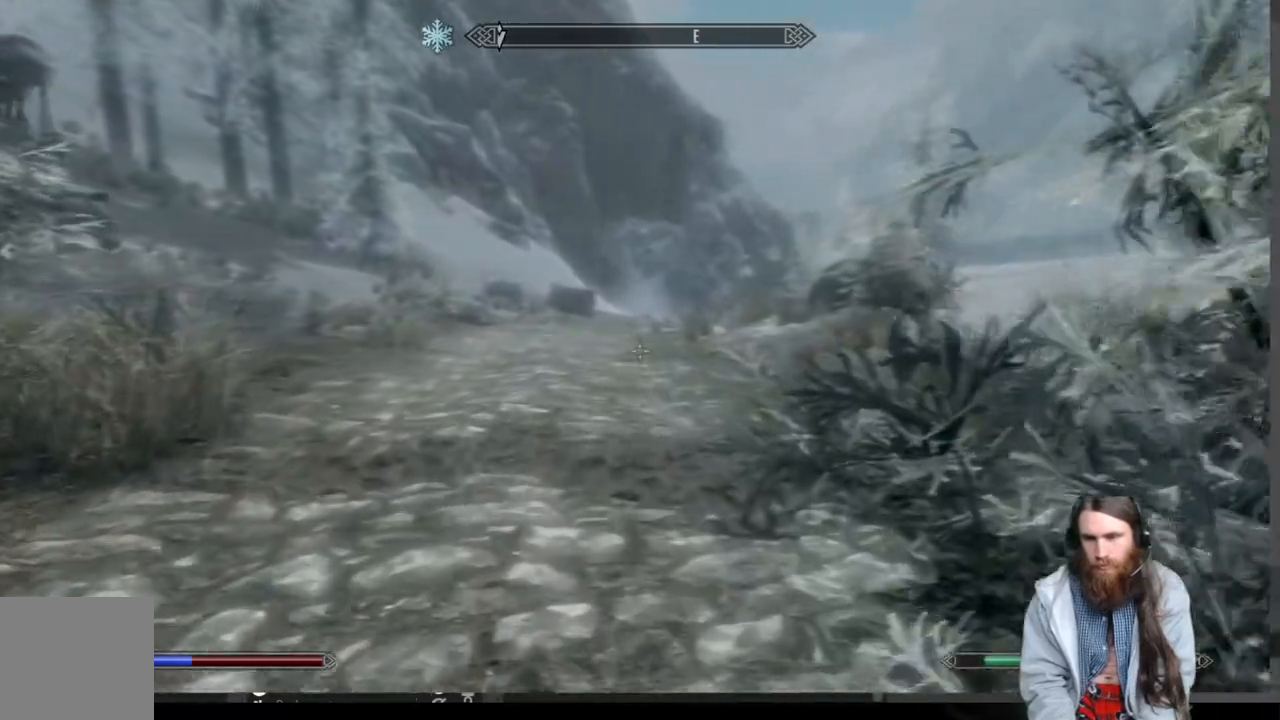
{"buttons": [], "left_stick": "up", "right_stick": "center", "events": [[417, "right_stick", "center"]]}
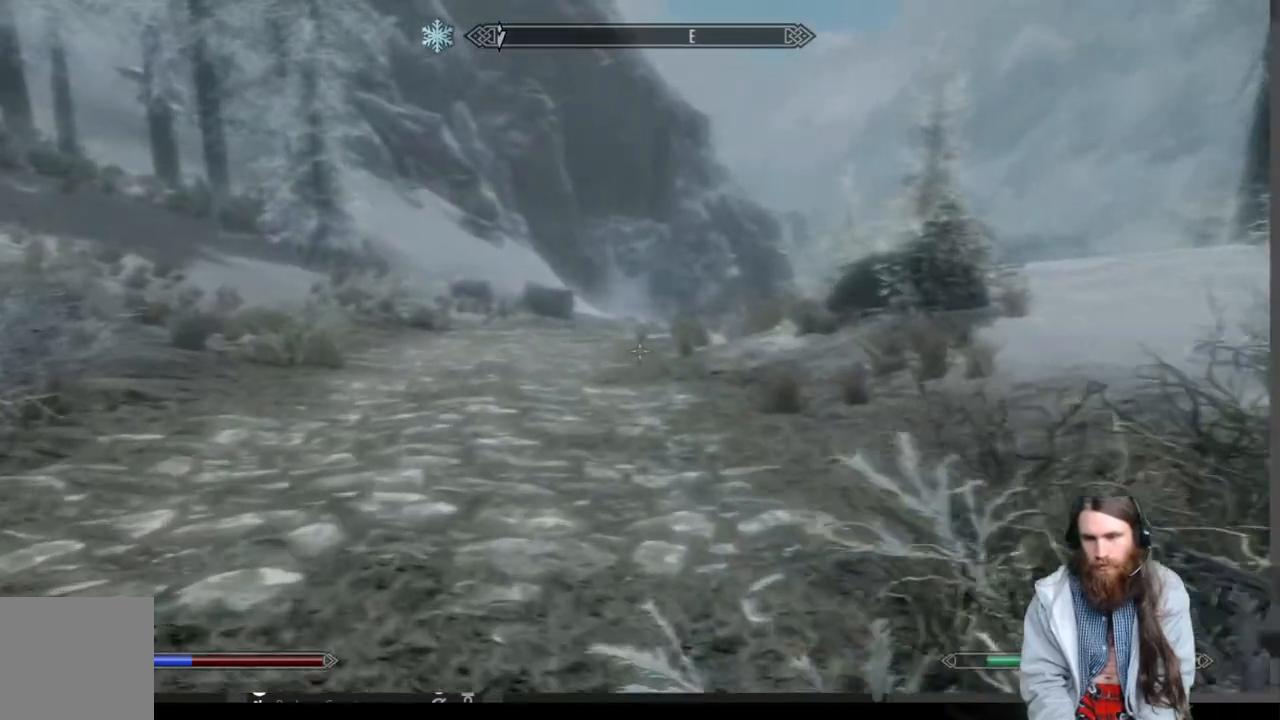
{"buttons": [], "left_stick": "up", "right_stick": "center", "events": []}
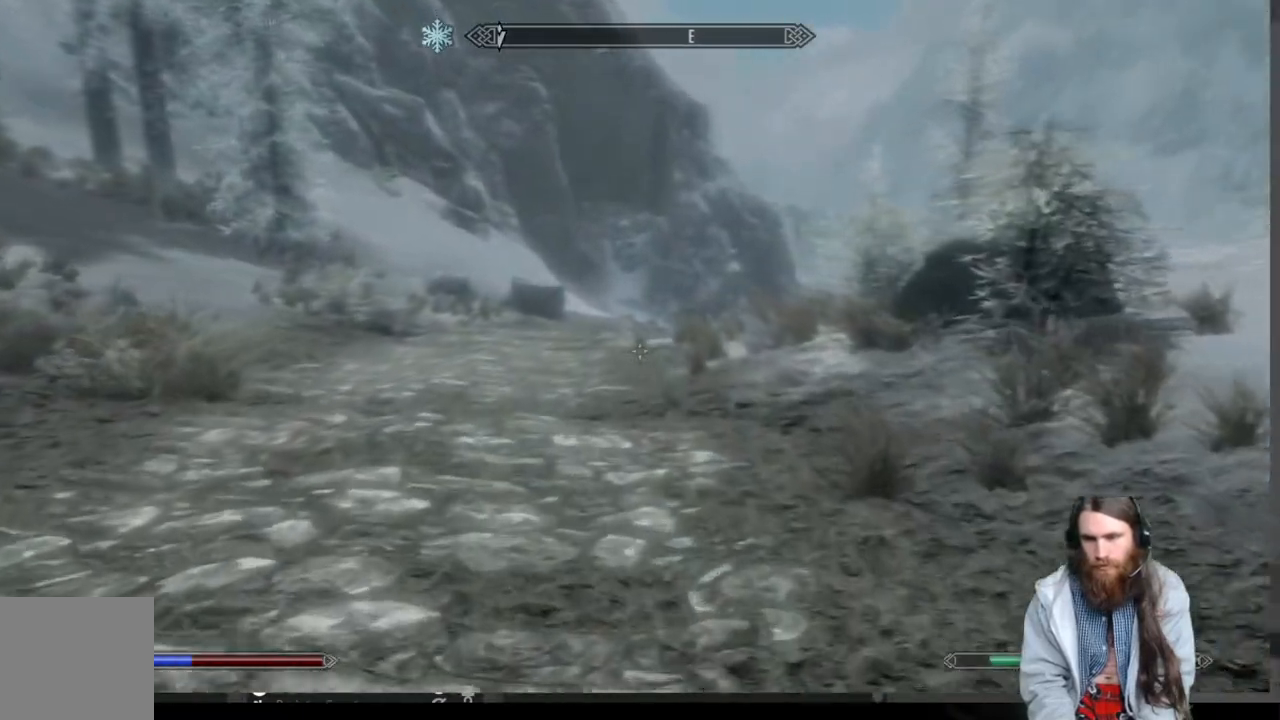
{"buttons": [], "left_stick": "up", "right_stick": "center", "events": []}
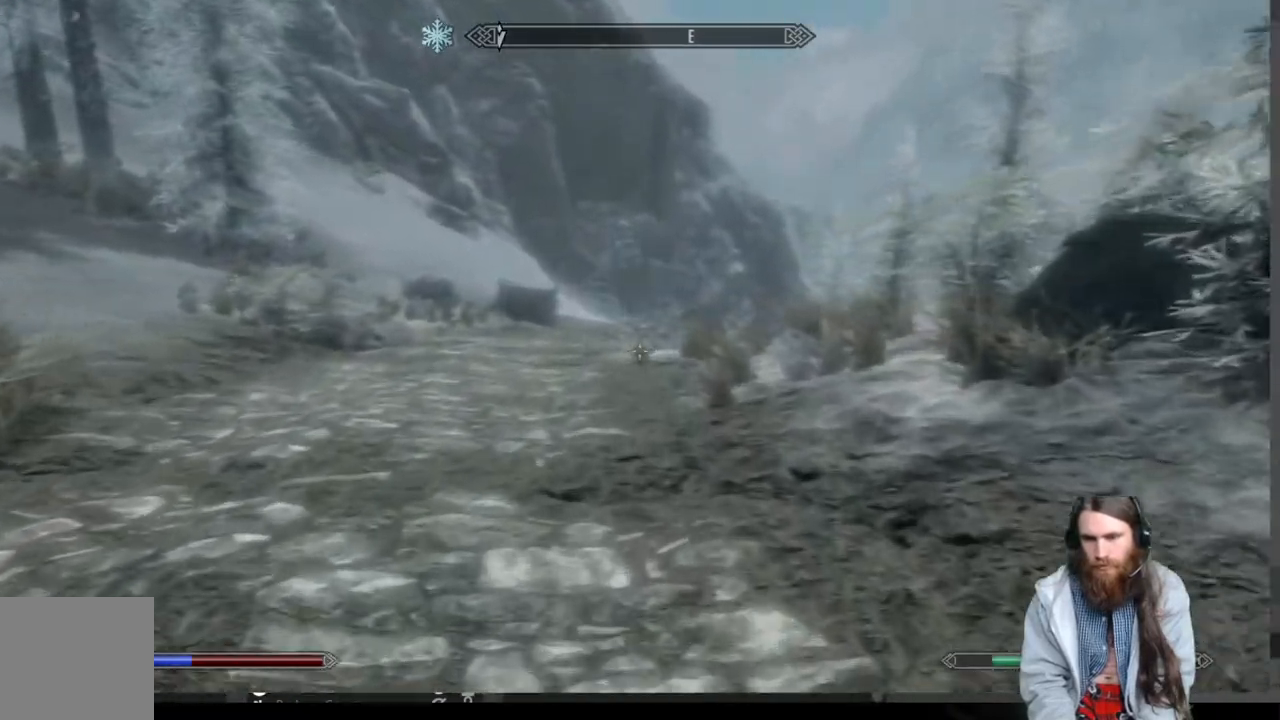
{"buttons": [], "left_stick": "center", "right_stick": "center", "events": [[200, "B", "down"], [350, "B", "up"], [417, "left_stick", "center"]]}
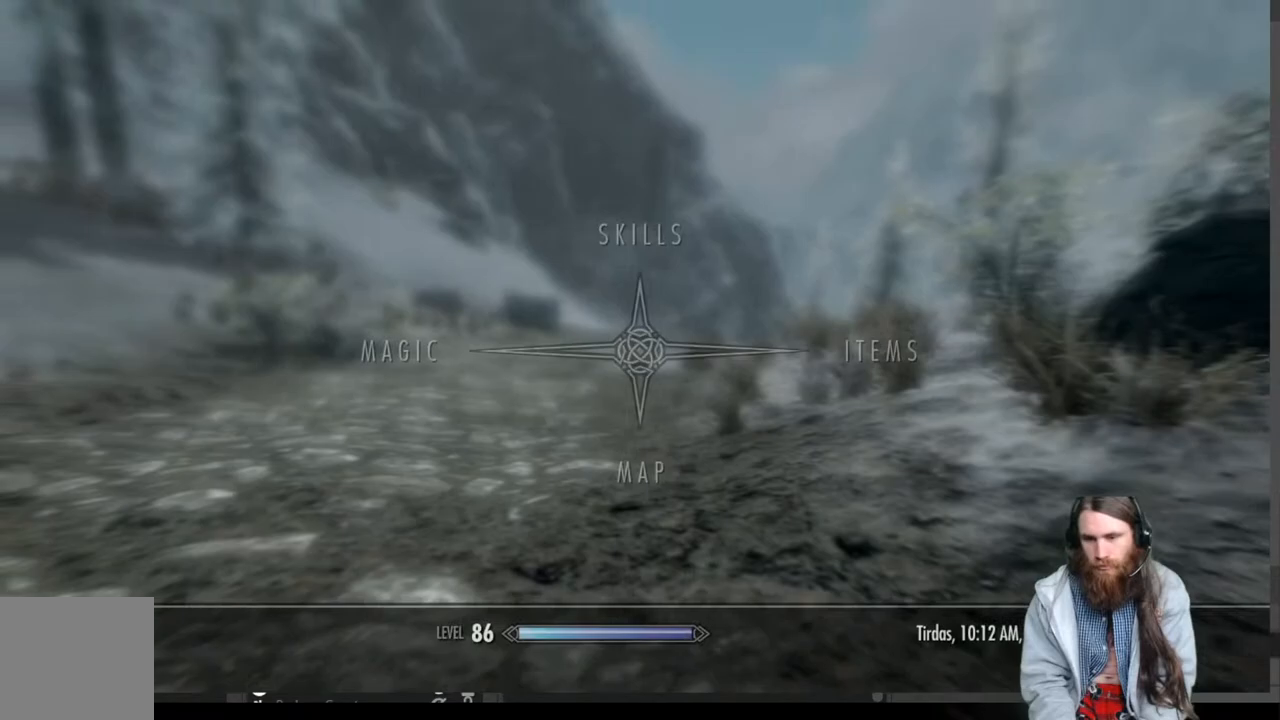
{"buttons": [], "left_stick": "center", "right_stick": "center", "events": [[67, "DPAD_DOWN", "down"], [217, "A", "down"], [217, "DPAD_DOWN", "up"], [333, "A", "up"]]}
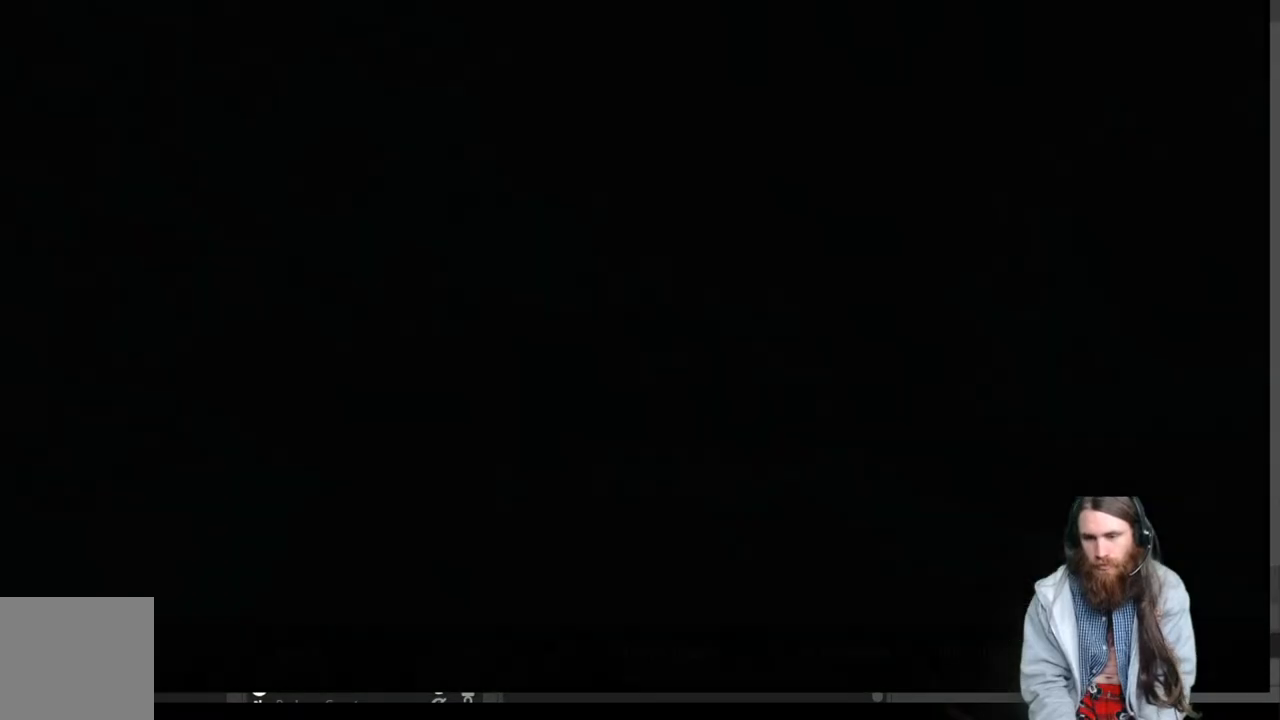
{"buttons": [], "left_stick": "center", "right_stick": "center", "events": []}
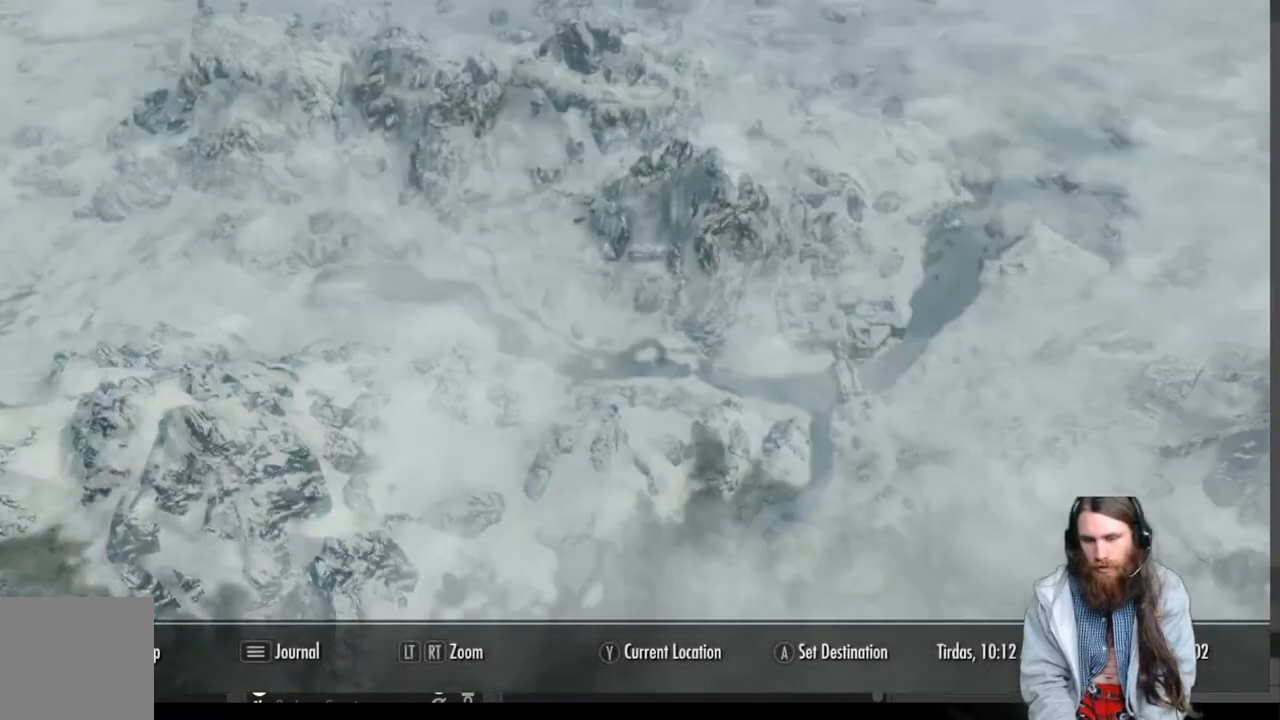
{"buttons": [], "left_stick": "center", "right_stick": "center", "events": []}
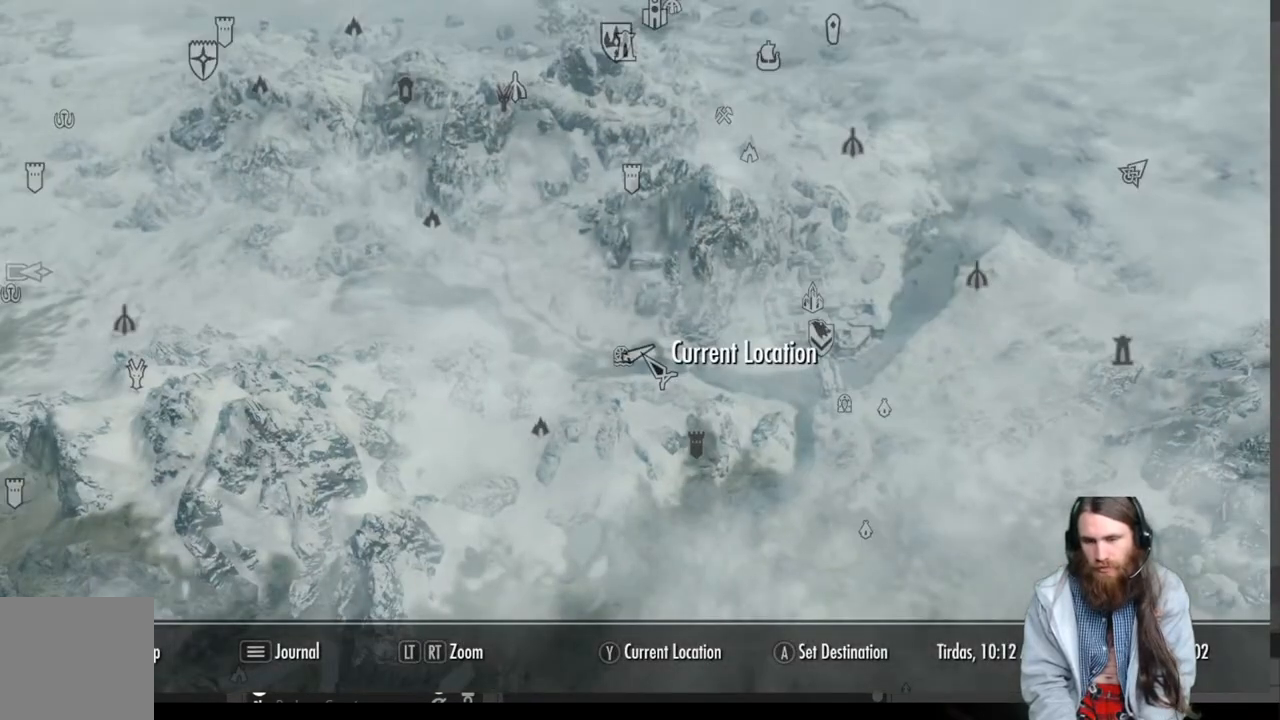
{"buttons": [], "left_stick": "center", "right_stick": "center", "events": []}
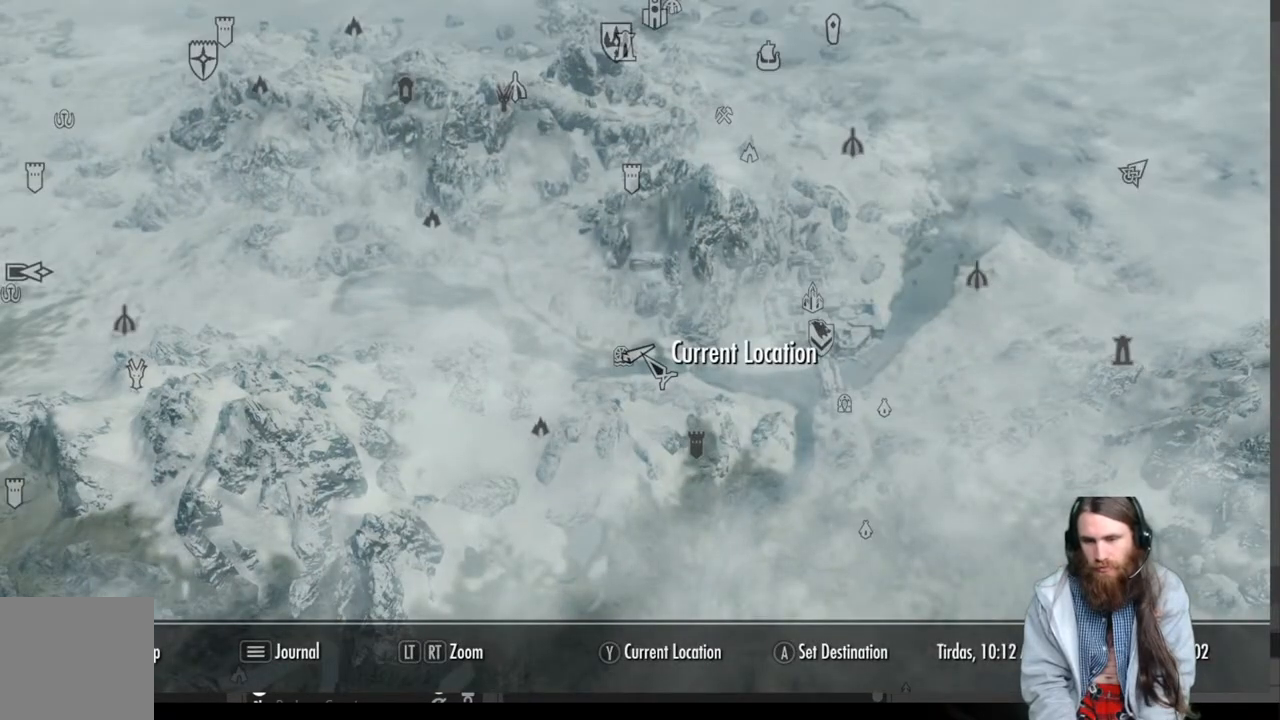
{"buttons": [], "left_stick": "center", "right_stick": "center", "events": [[150, "left_stick", "down"], [233, "left_stick", "down-right"], [350, "left_stick", "center"]]}
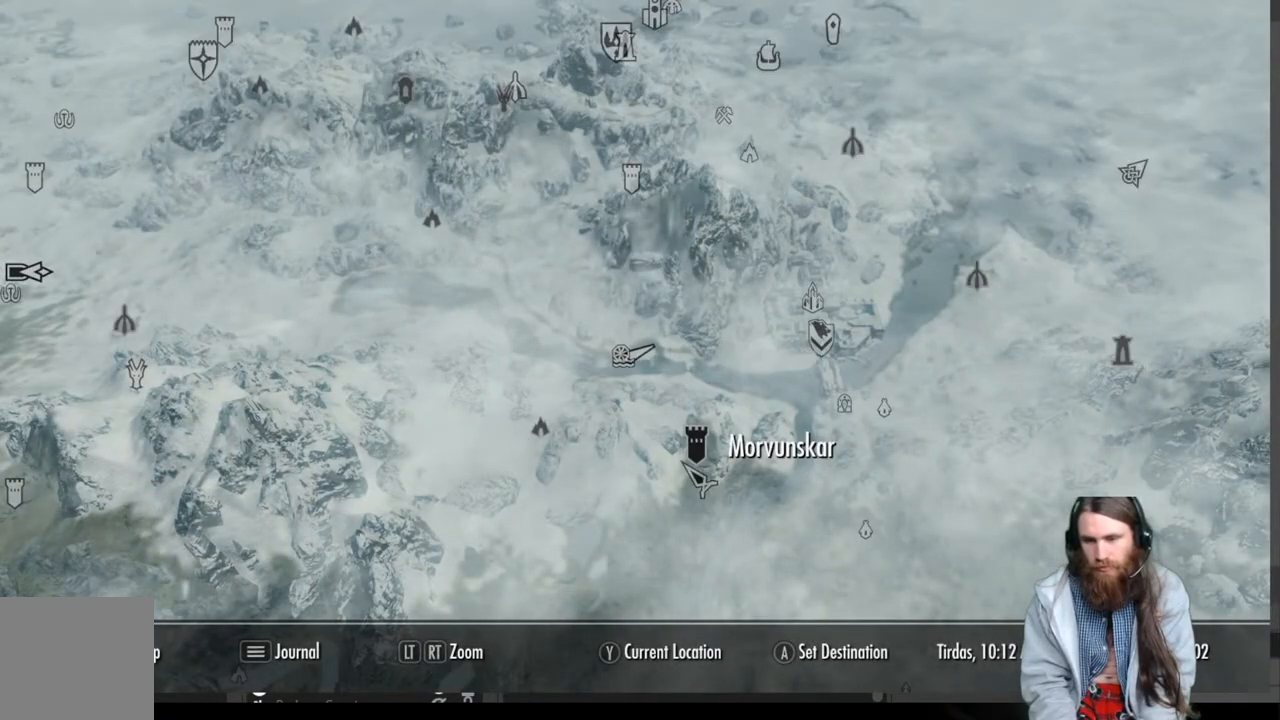
{"buttons": [], "left_stick": "center", "right_stick": "center", "events": [[283, "left_stick", "left"], [483, "left_stick", "center"]]}
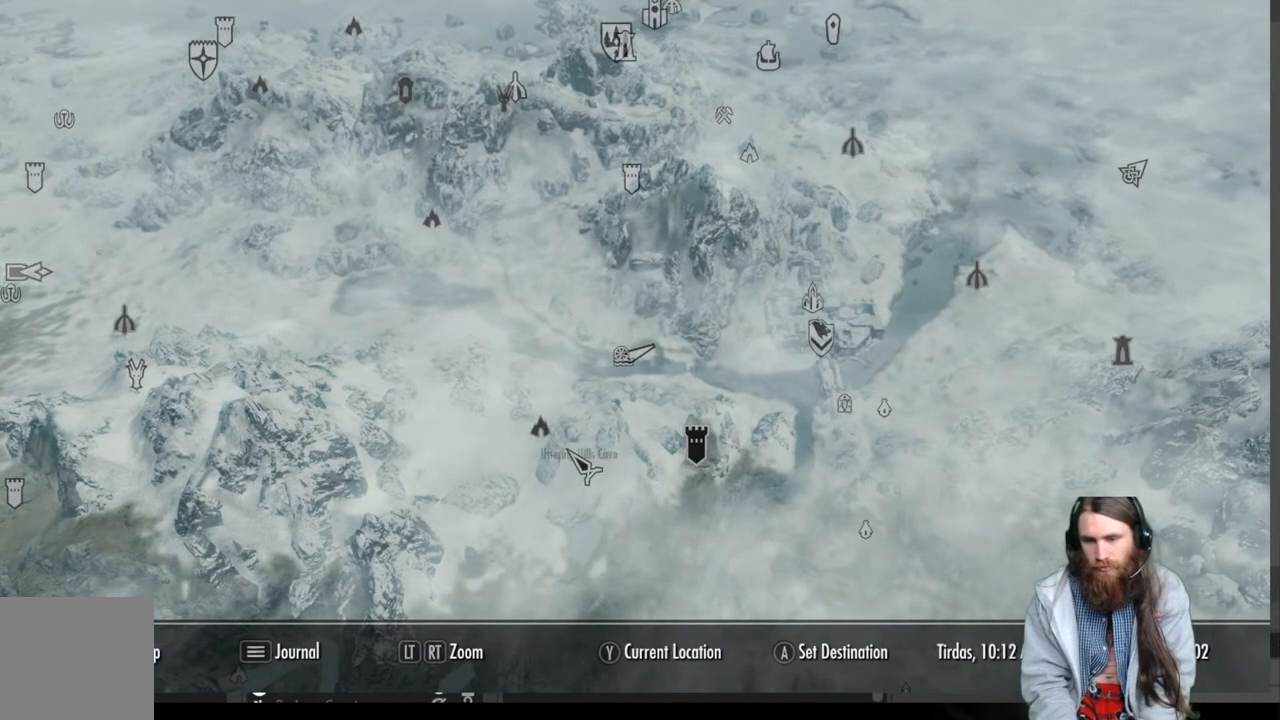
{"buttons": ["B"], "left_stick": "center", "right_stick": "center", "events": [[433, "B", "down"]]}
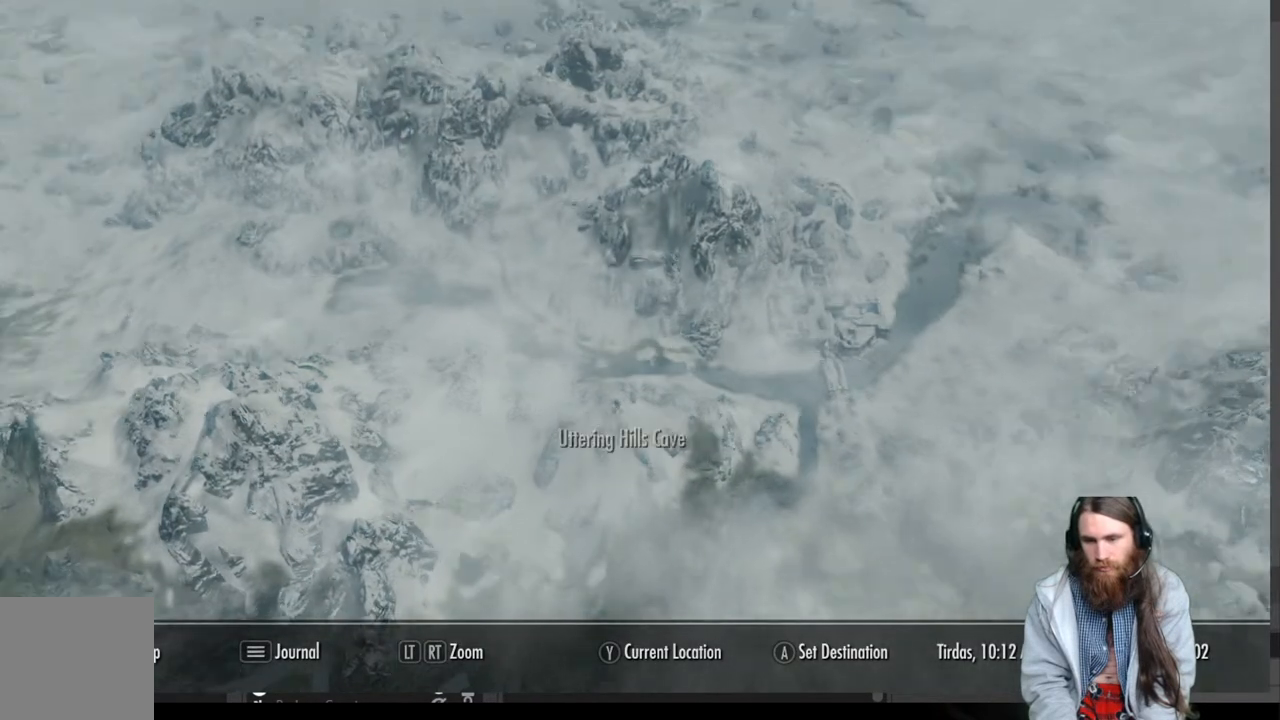
{"buttons": [], "left_stick": "up", "right_stick": "center", "events": [[33, "B", "up"], [50, "left_stick", "up-right"], [100, "left_stick", "up"]]}
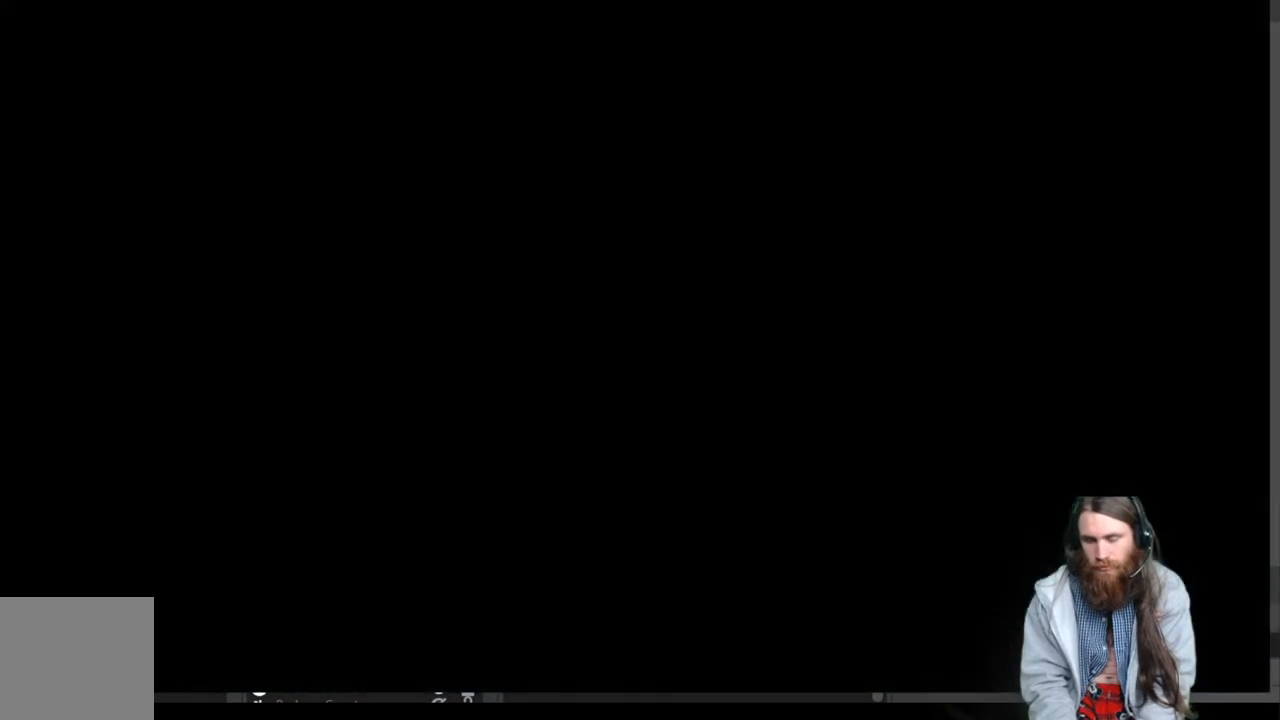
{"buttons": [], "left_stick": "up", "right_stick": "center", "events": [[300, "right_stick", "right"], [450, "right_stick", "center"]]}
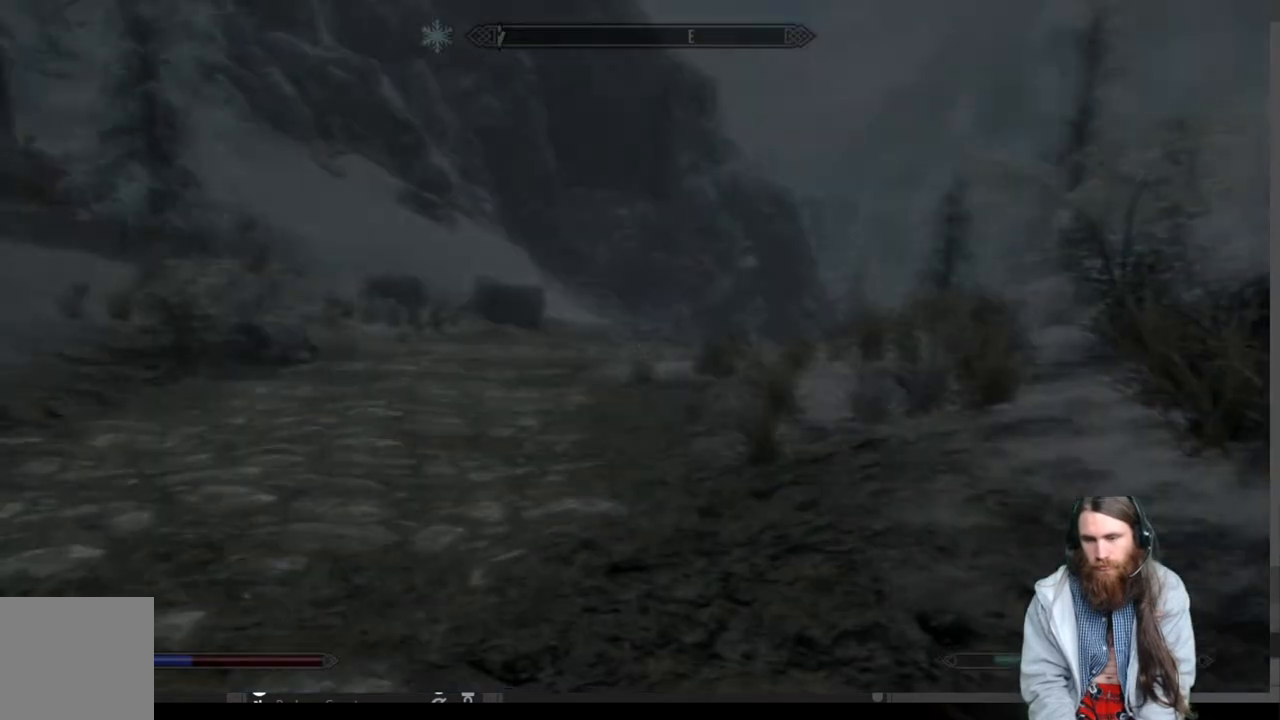
{"buttons": [], "left_stick": "up", "right_stick": "right", "events": [[133, "right_stick", "right"], [250, "right_stick", "center"], [433, "right_stick", "right"]]}
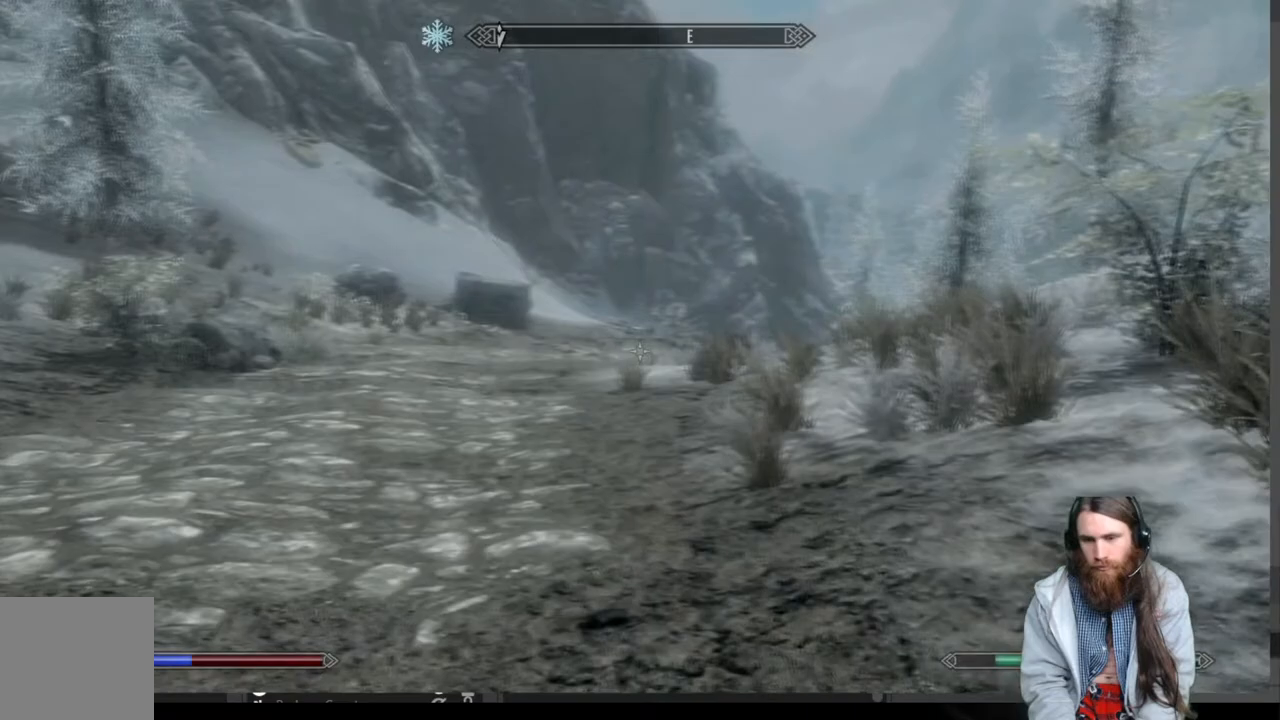
{"buttons": [], "left_stick": "up", "right_stick": "right", "events": [[50, "right_stick", "center"], [100, "L1", "down"], [317, "L1", "up"], [467, "right_stick", "right"]]}
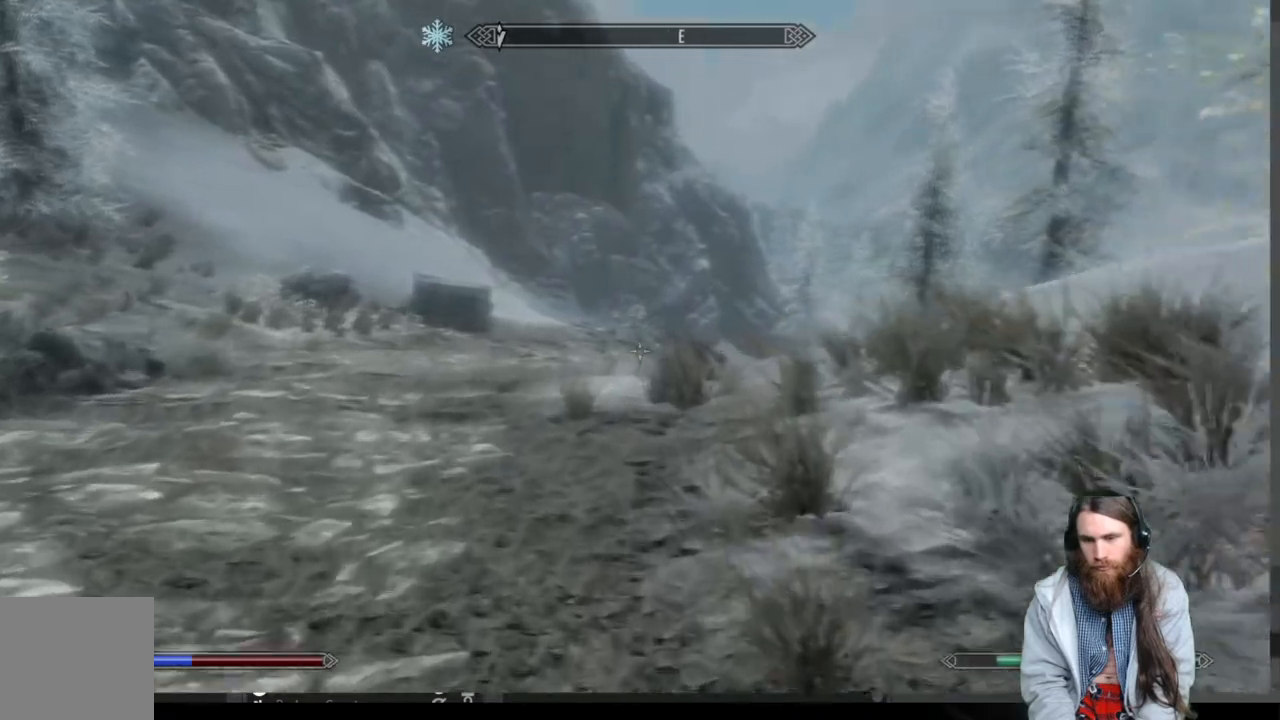
{"buttons": [], "left_stick": "up", "right_stick": "right", "events": [[83, "right_stick", "center"], [300, "right_stick", "right"]]}